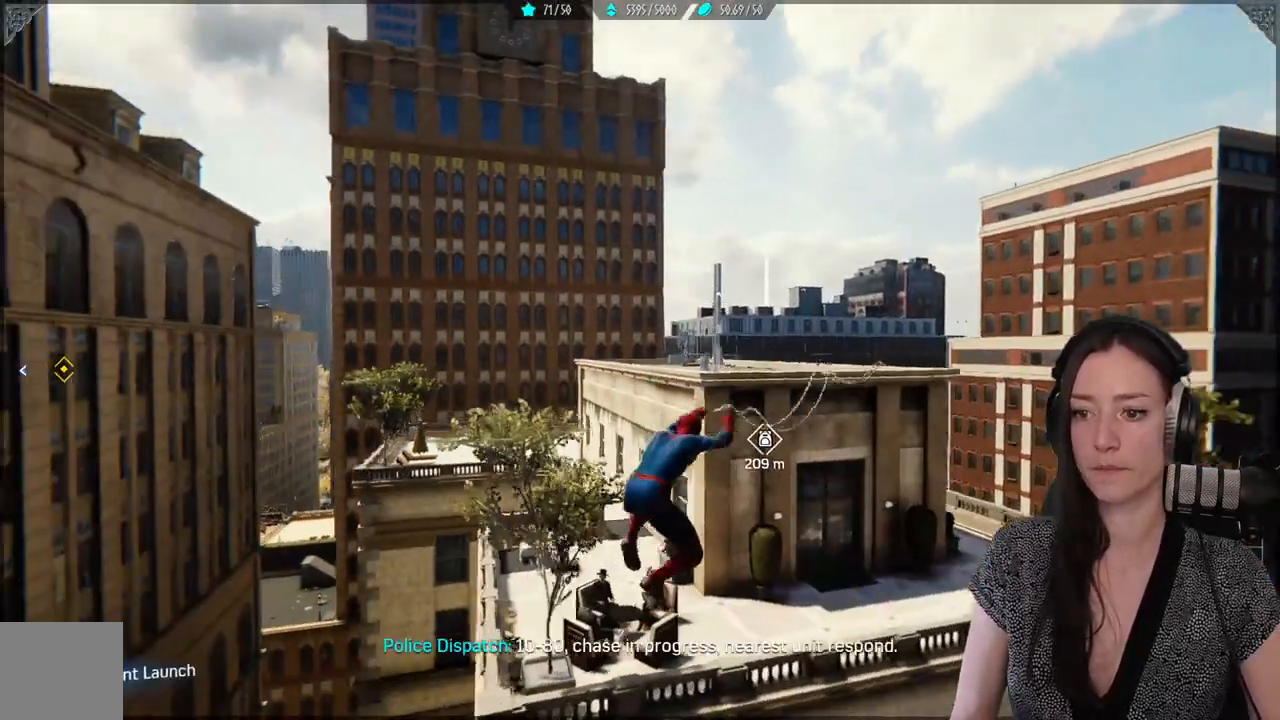
Gameplay with a controller (Xbox layout); each line is a JSON object with the inputs held at the frame after it. "events" lists button and stick changes between this image and that frame as [ms after this image, input, new state], when the widget could be followed in between.
{"buttons": [], "left_stick": "up", "right_stick": "center", "events": [[117, "right_stick", "center"], [150, "left_stick", "up"], [183, "L2", "up"], [217, "R2", "up"]]}
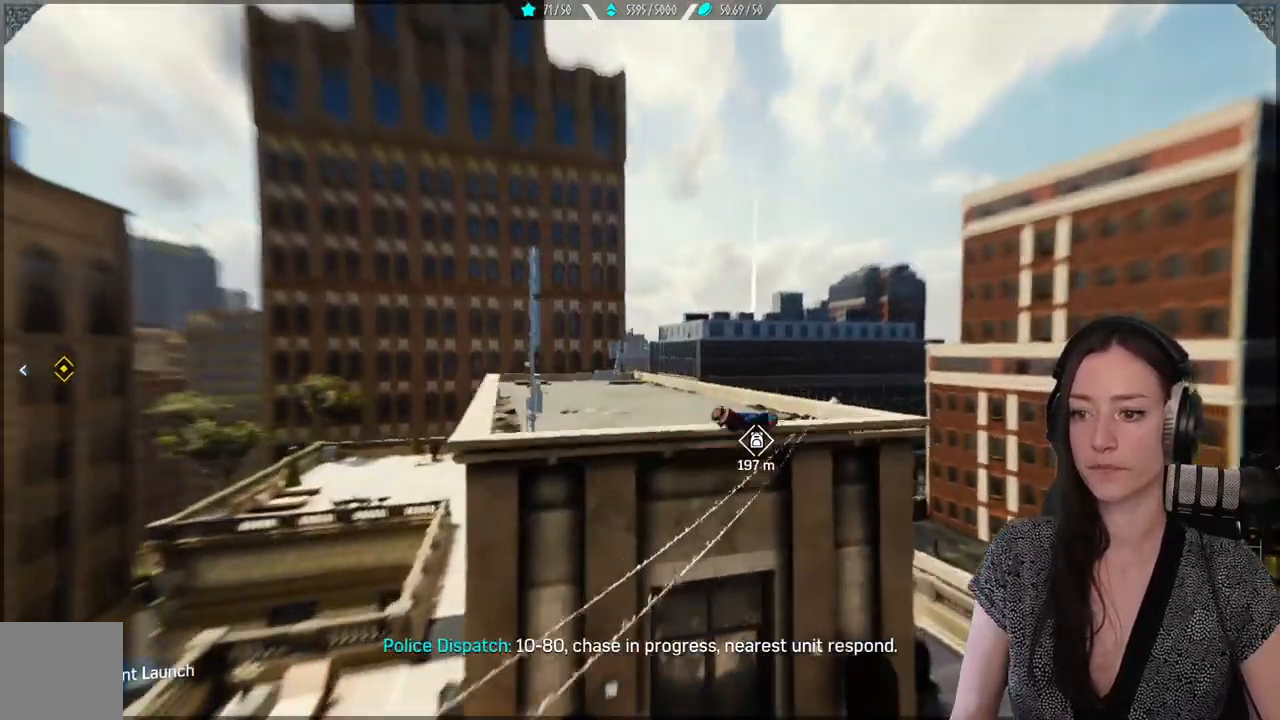
{"buttons": [], "left_stick": "up", "right_stick": "center", "events": [[200, "A", "down"], [383, "A", "up"]]}
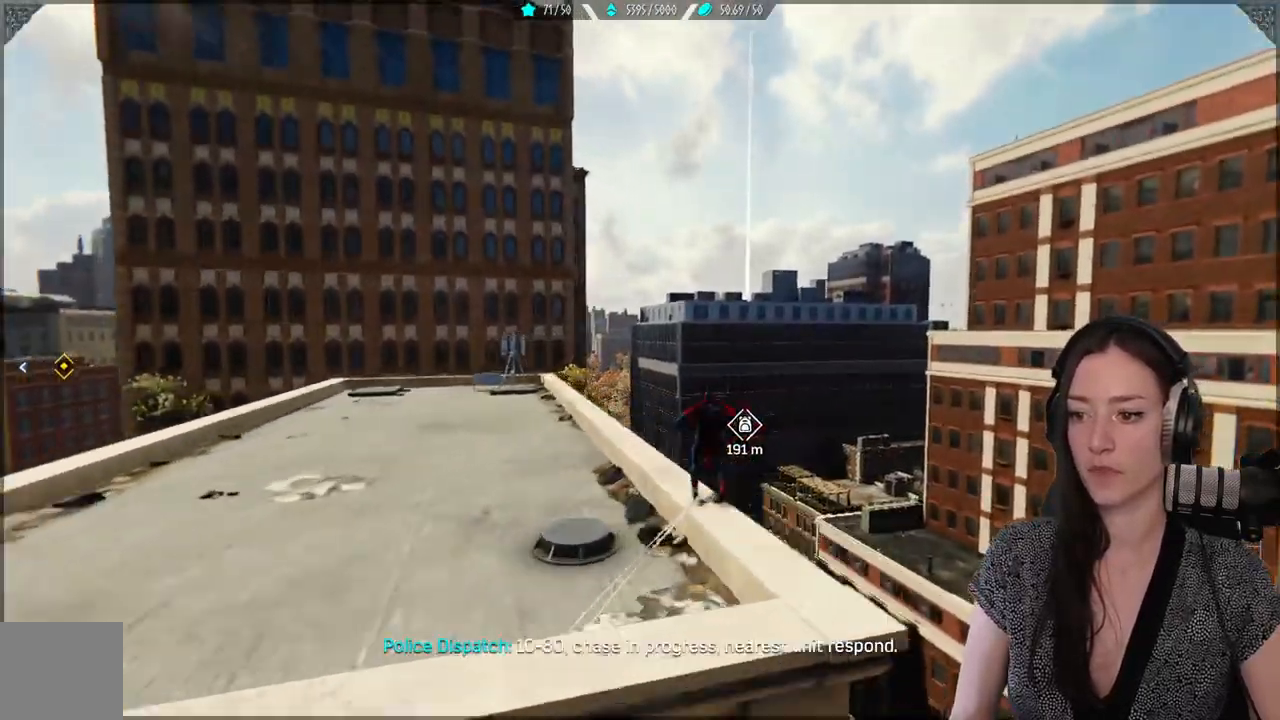
{"buttons": [], "left_stick": "up", "right_stick": "center", "events": []}
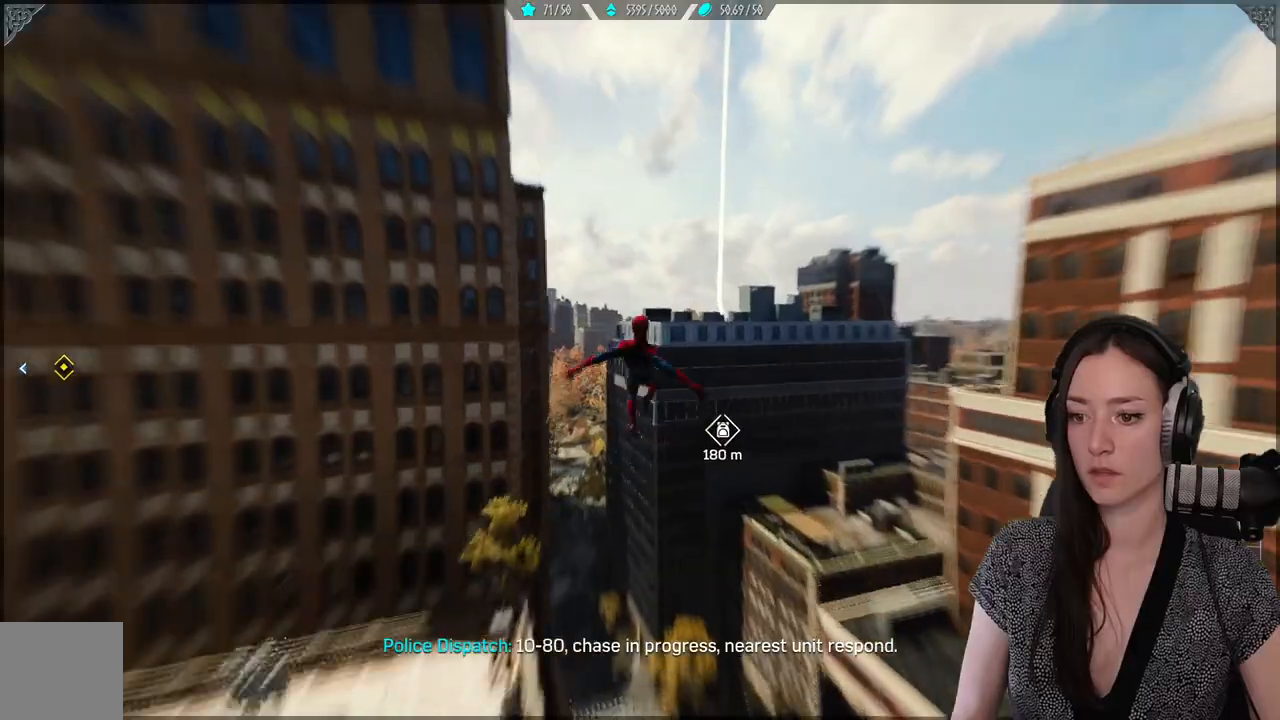
{"buttons": ["L2", "R2"], "left_stick": "up", "right_stick": "center", "events": [[150, "right_stick", "down-right"], [350, "right_stick", "center"], [417, "L2", "down"], [417, "R2", "down"]]}
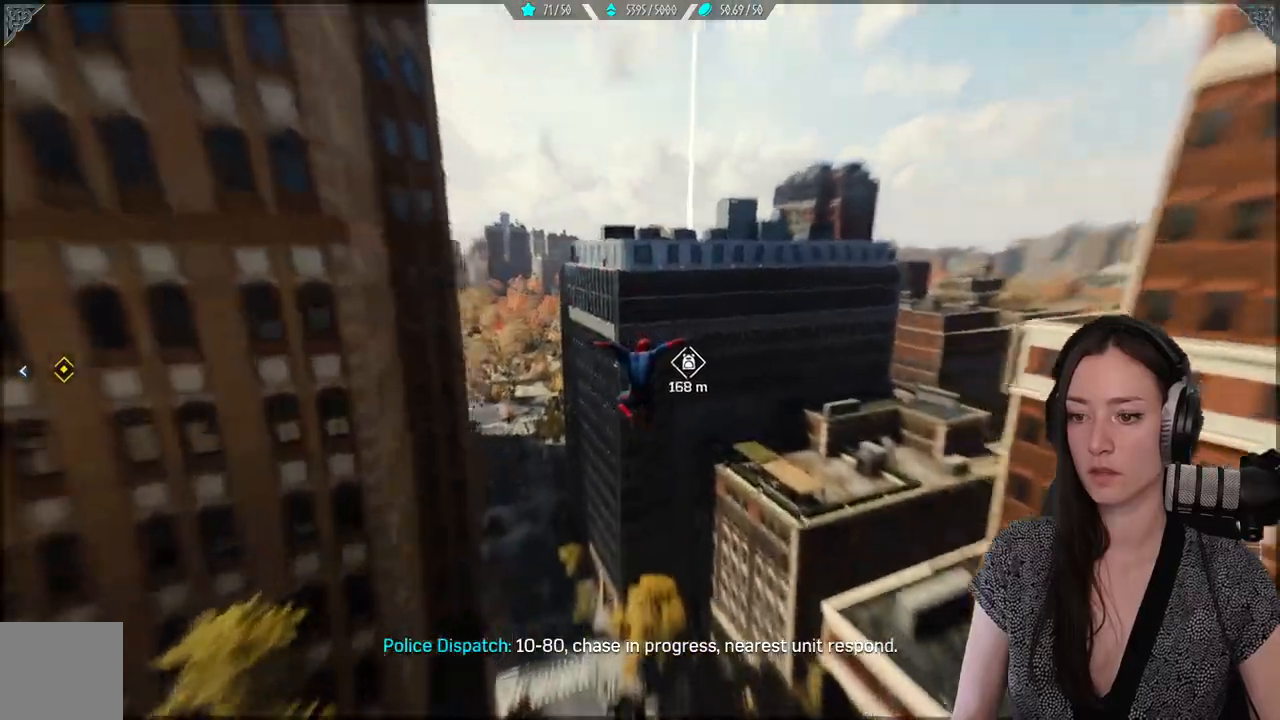
{"buttons": ["L2", "R2"], "left_stick": "up", "right_stick": "center", "events": []}
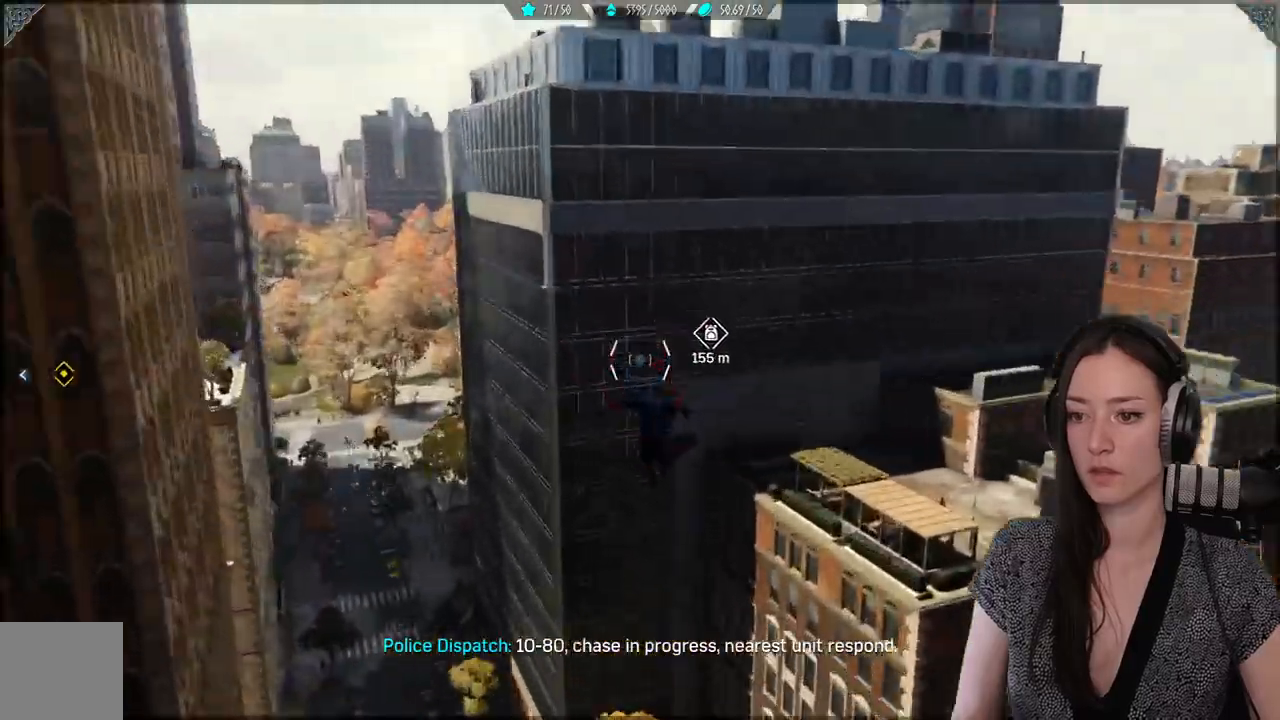
{"buttons": ["R2"], "left_stick": "up", "right_stick": "center"}
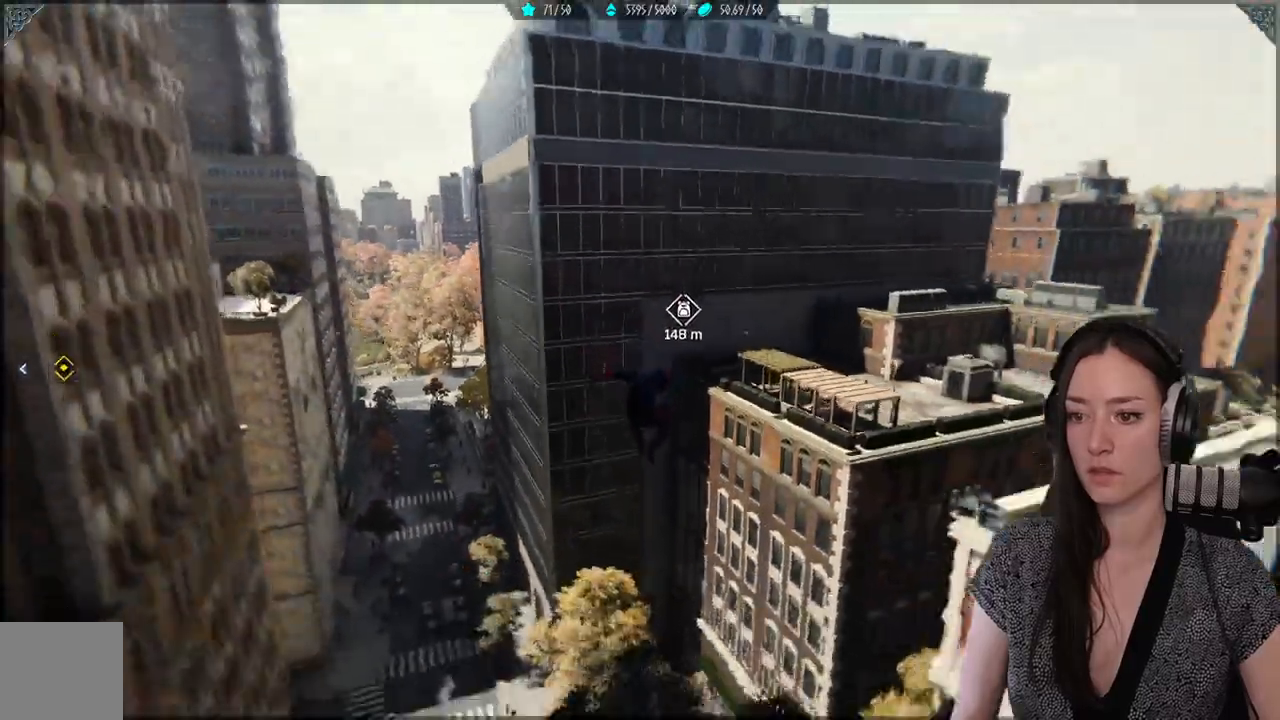
{"buttons": ["R2"], "left_stick": "up", "right_stick": "center", "events": []}
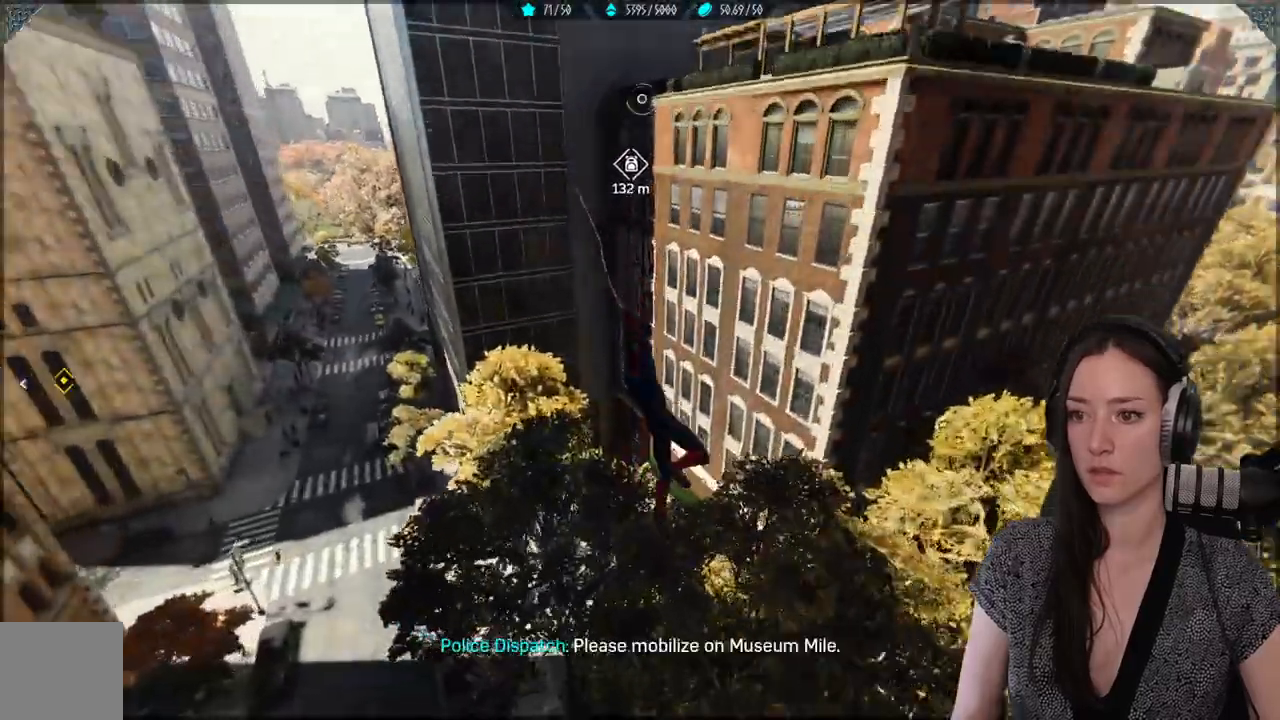
{"buttons": ["R2"], "left_stick": "up", "right_stick": "up-left", "events": [[17, "right_stick", "up"], [100, "right_stick", "up-left"]]}
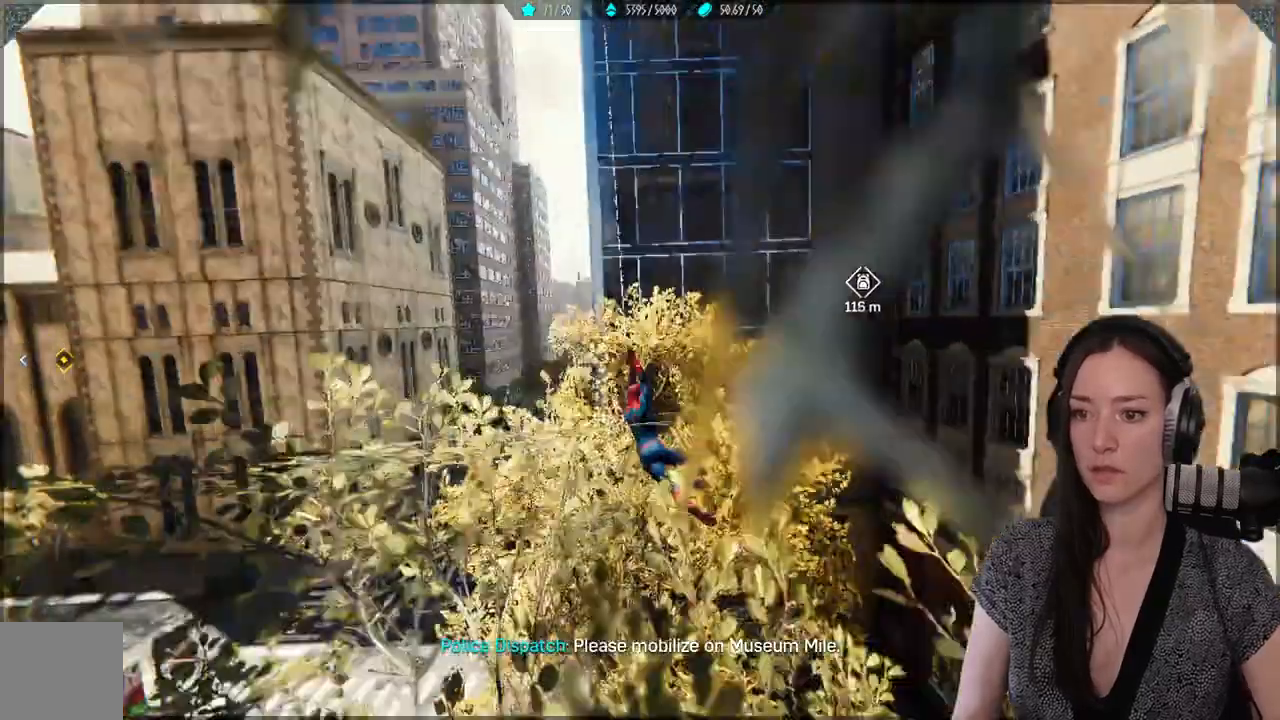
{"buttons": ["R2"], "left_stick": "up", "right_stick": "up", "events": [[483, "right_stick", "up"]]}
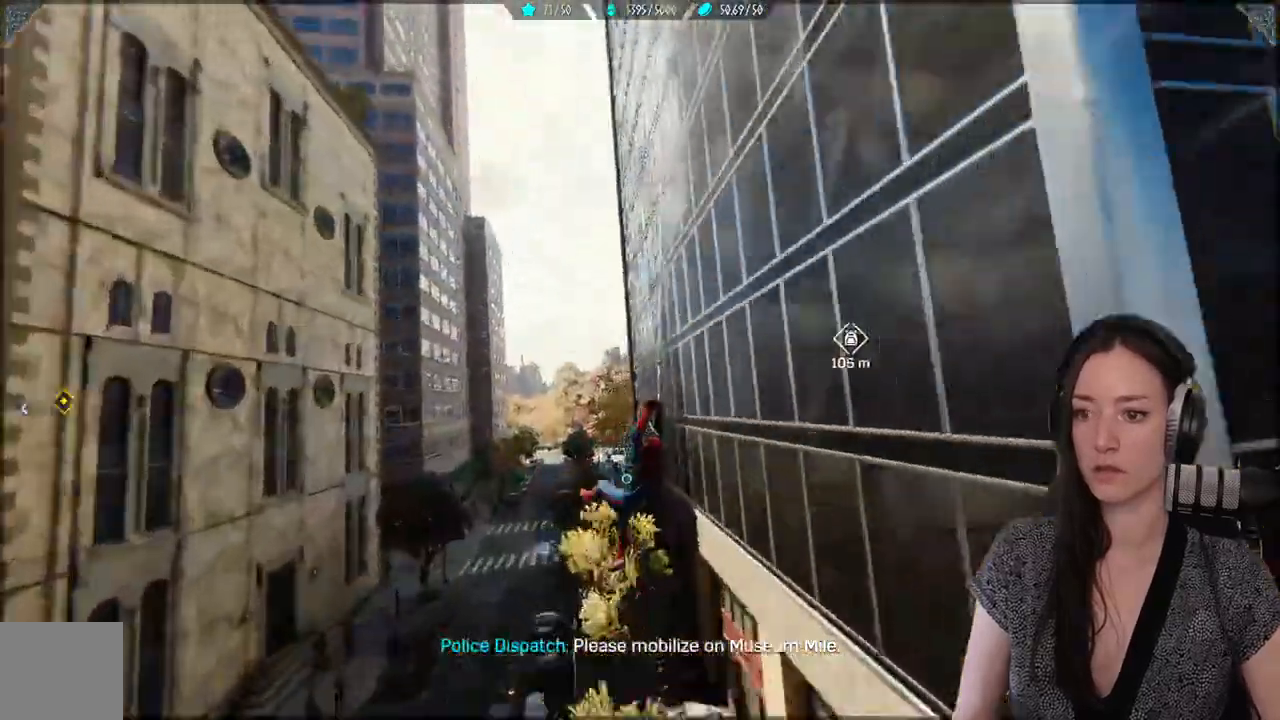
{"buttons": ["R2"], "left_stick": "up", "right_stick": "up", "events": [[183, "right_stick", "up-left"], [383, "right_stick", "up"]]}
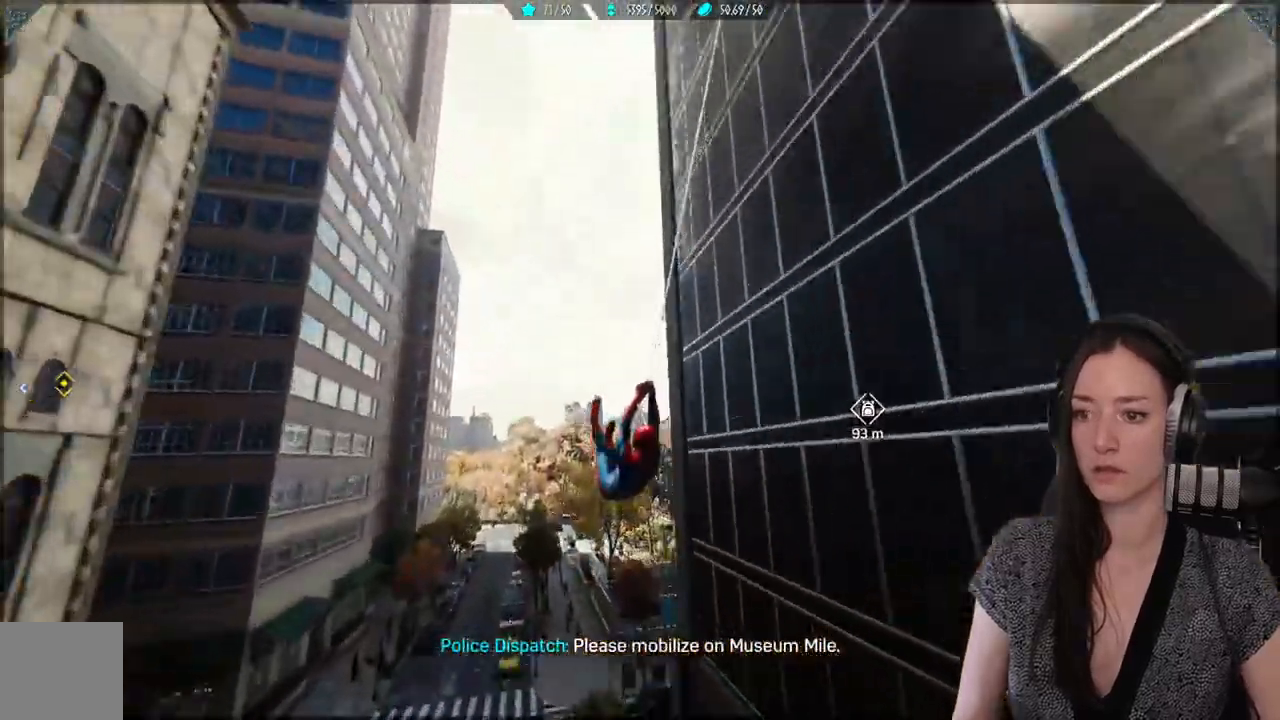
{"buttons": [], "left_stick": "up", "right_stick": "right", "events": [[133, "right_stick", "right"], [467, "R2", "up"]]}
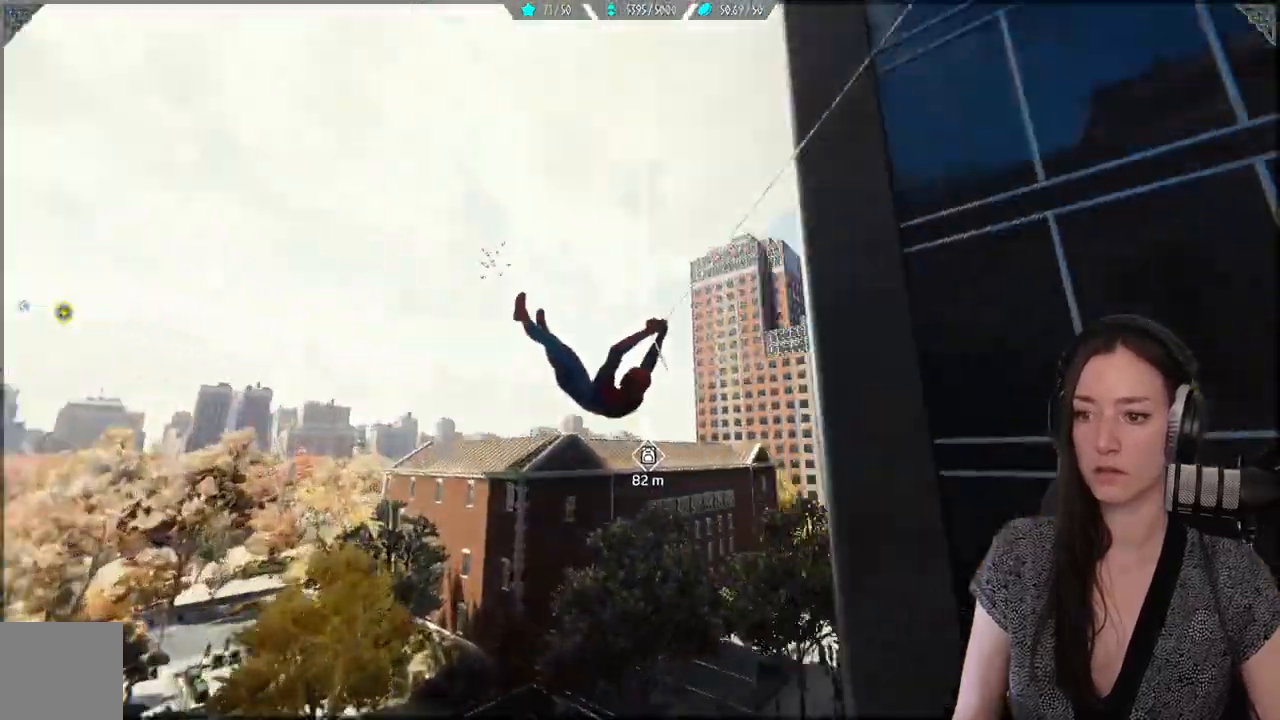
{"buttons": [], "left_stick": "up", "right_stick": "down", "events": [[67, "right_stick", "center"], [383, "right_stick", "down"]]}
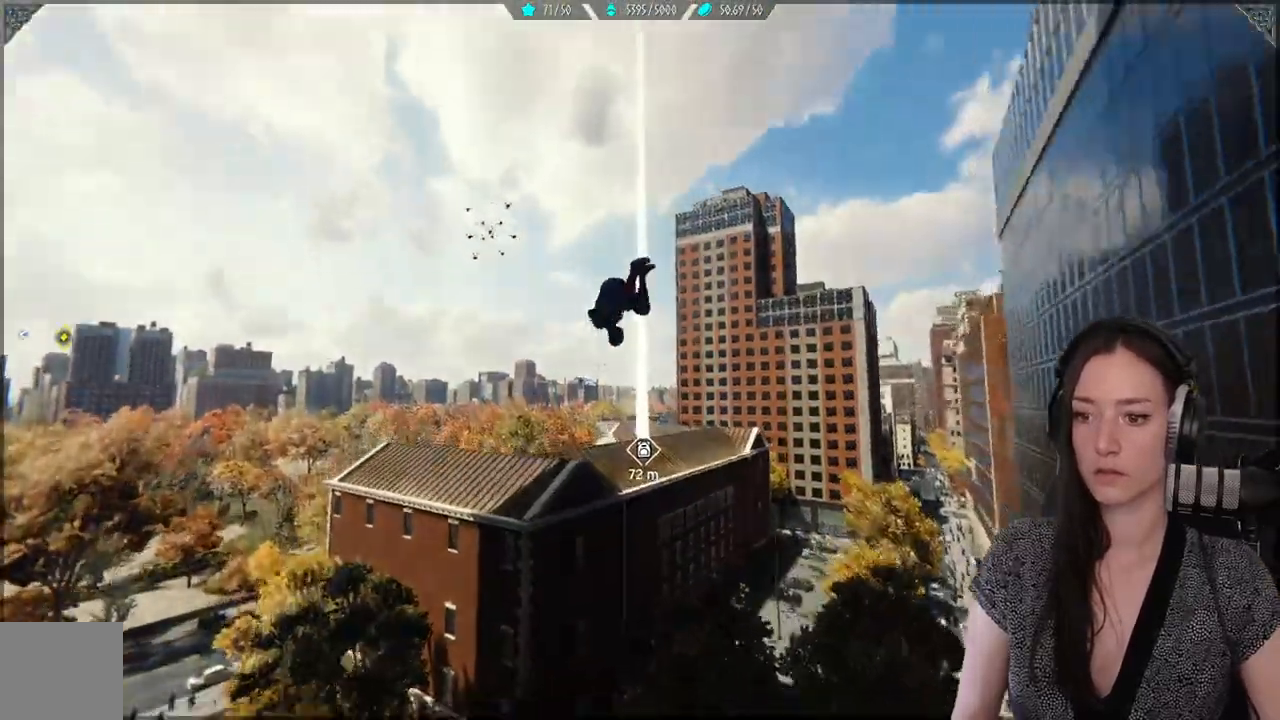
{"buttons": [], "left_stick": "up", "right_stick": "center", "events": [[100, "right_stick", "center"]]}
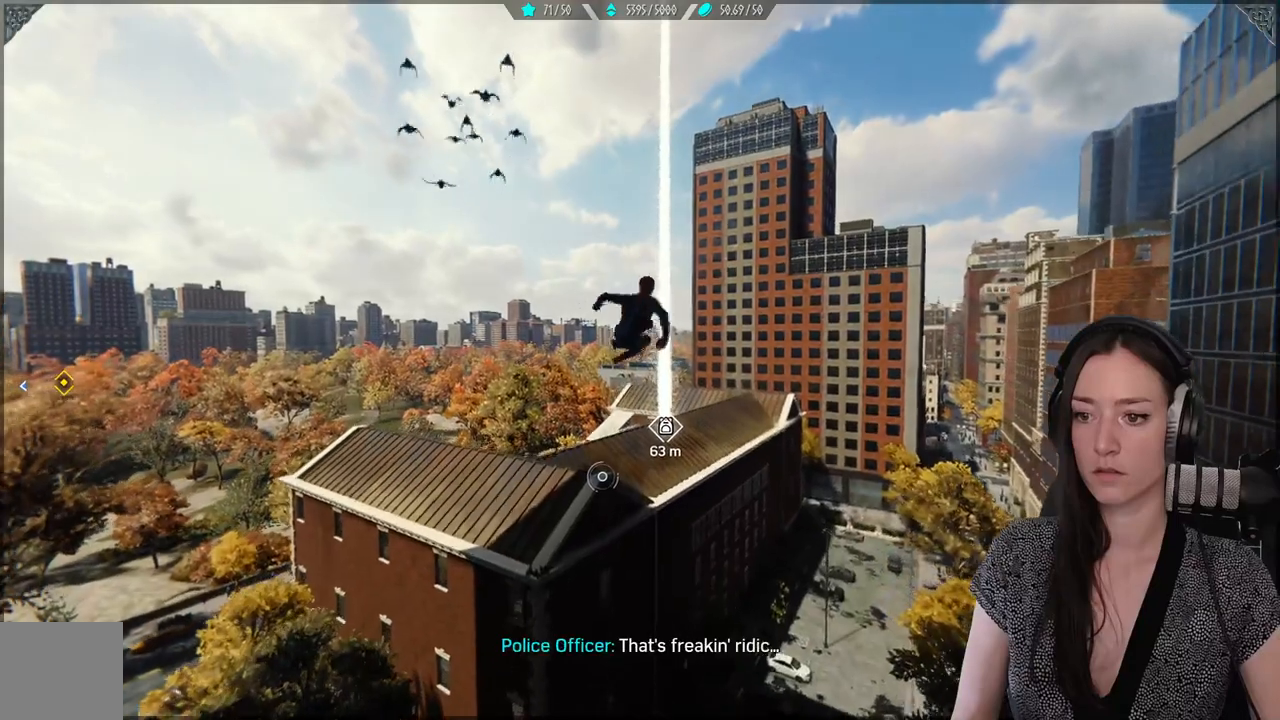
{"buttons": ["L2", "R2"], "left_stick": "up", "right_stick": "down", "events": [[167, "L2", "down"], [167, "right_stick", "down"], [200, "R2", "down"]]}
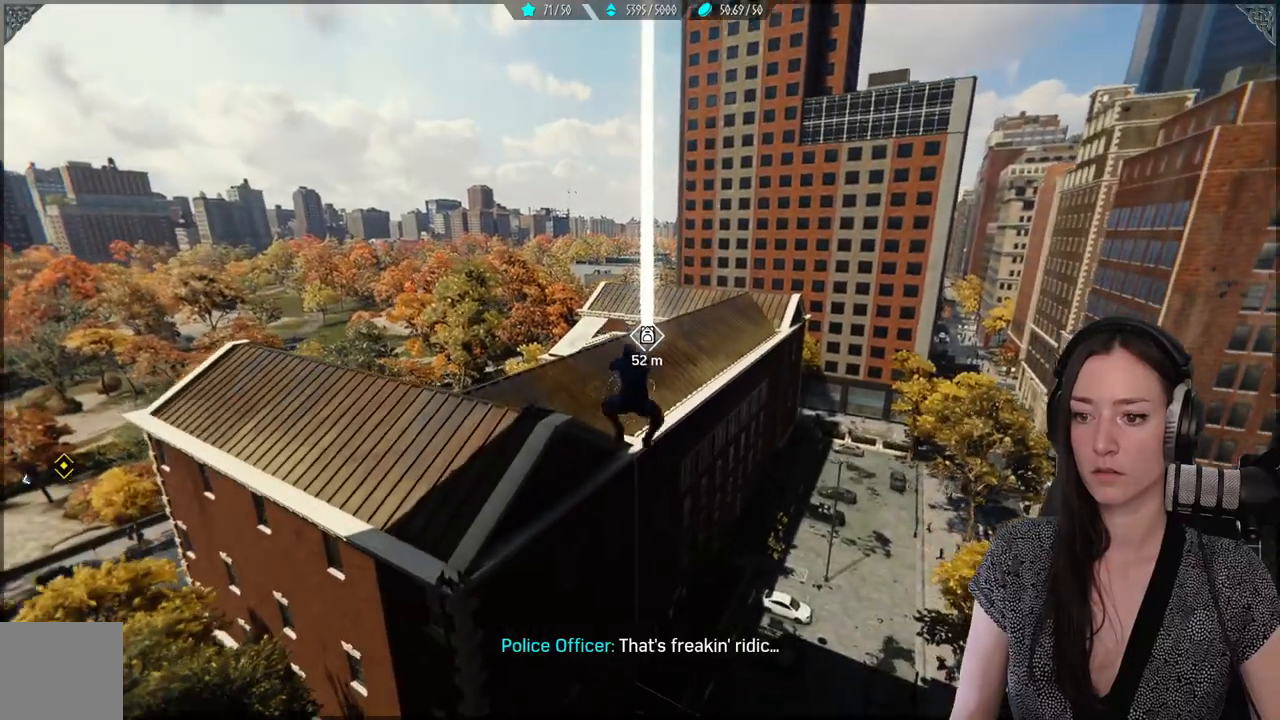
{"buttons": ["L2", "R2"], "left_stick": "up", "right_stick": "center", "events": [[167, "right_stick", "center"]]}
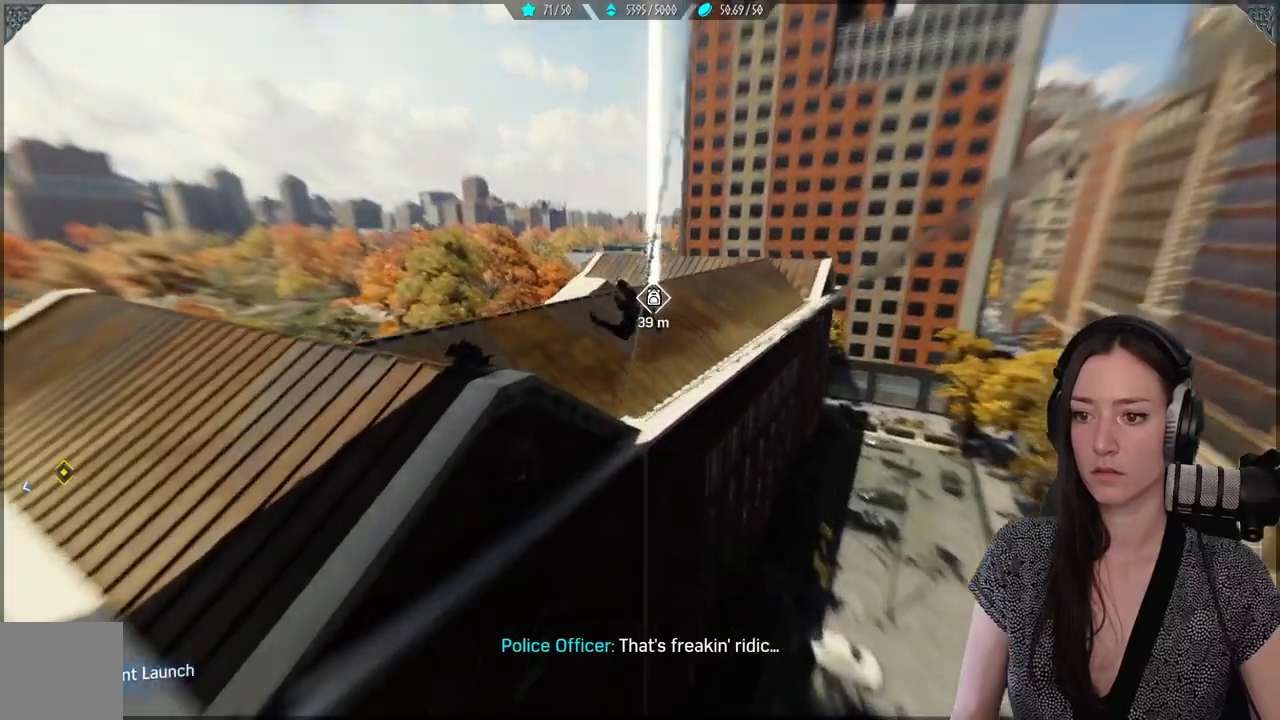
{"buttons": ["L2", "R2"], "left_stick": "up", "right_stick": "center", "events": []}
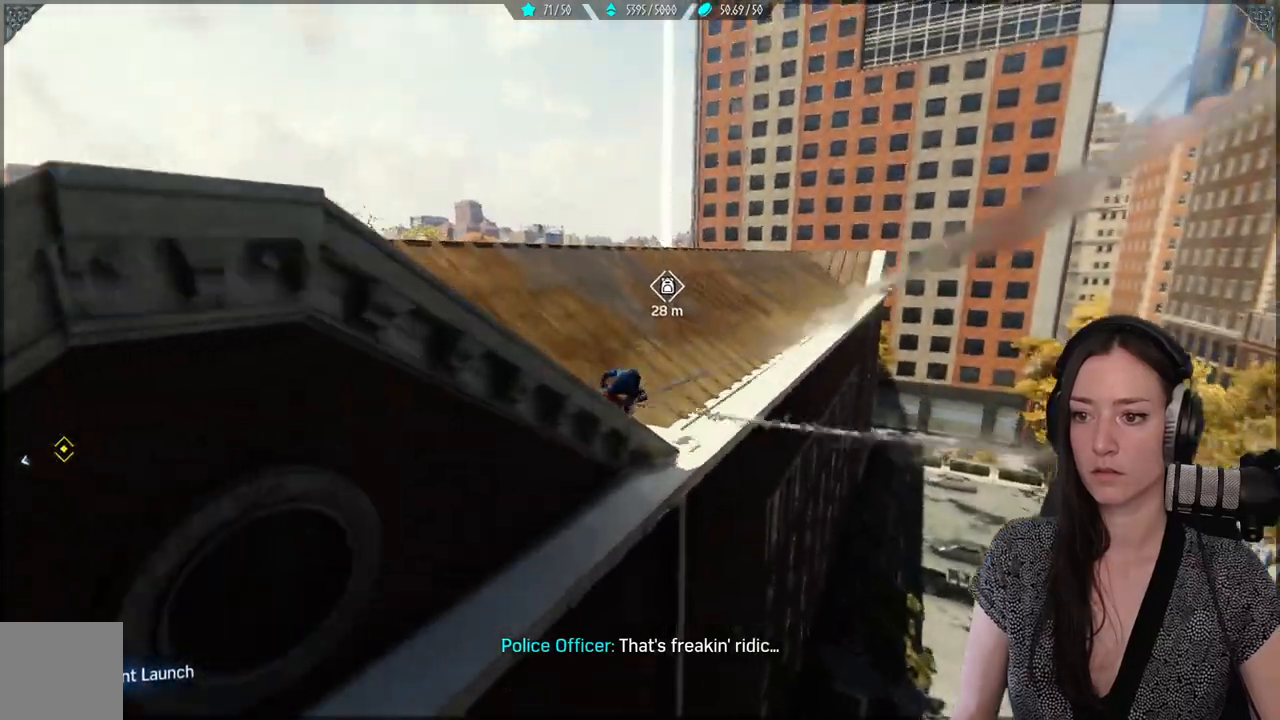
{"buttons": [], "left_stick": "up", "right_stick": "center"}
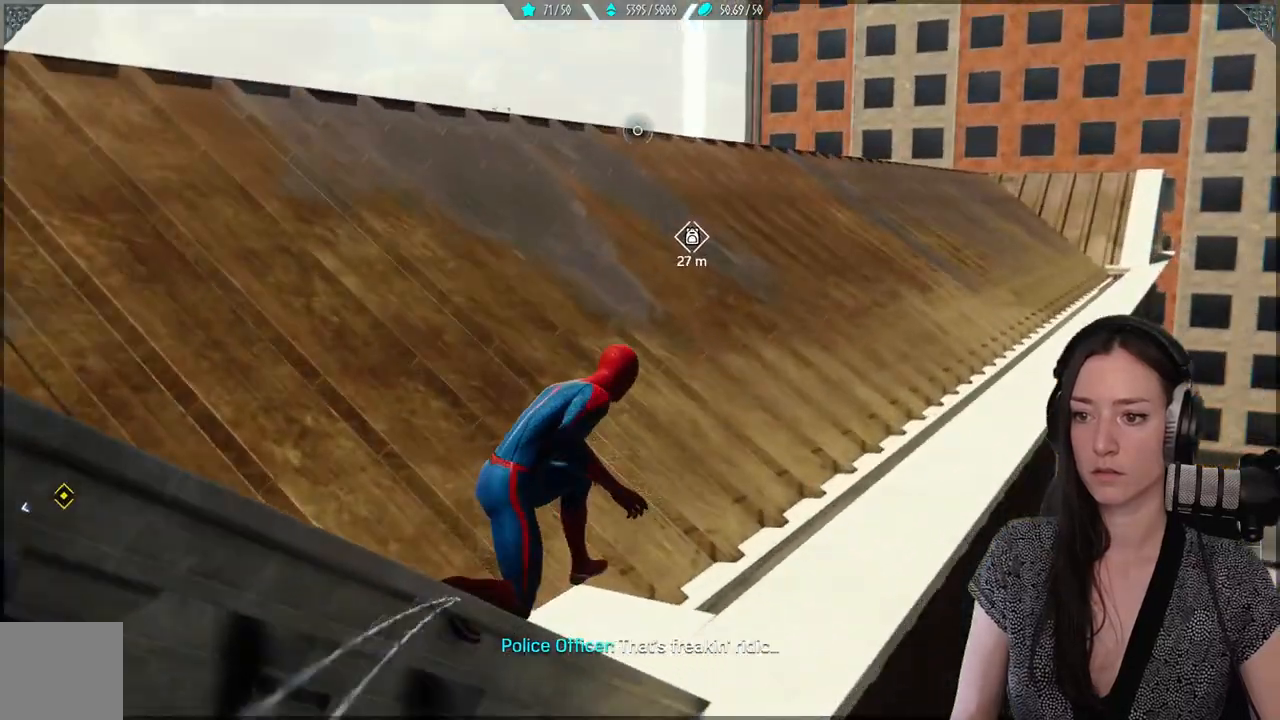
{"buttons": [], "left_stick": "up", "right_stick": "center", "events": [[333, "A", "down"], [417, "A", "up"]]}
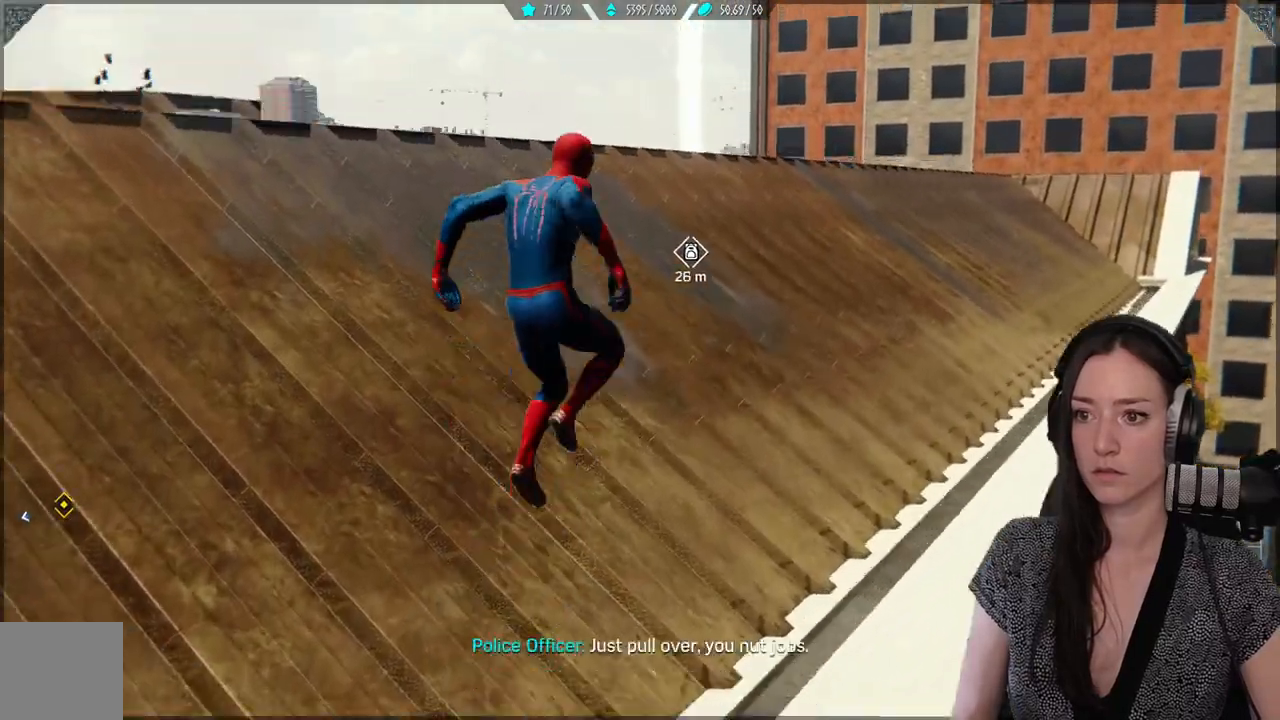
{"buttons": [], "left_stick": "up", "right_stick": "down", "events": [[450, "right_stick", "down"]]}
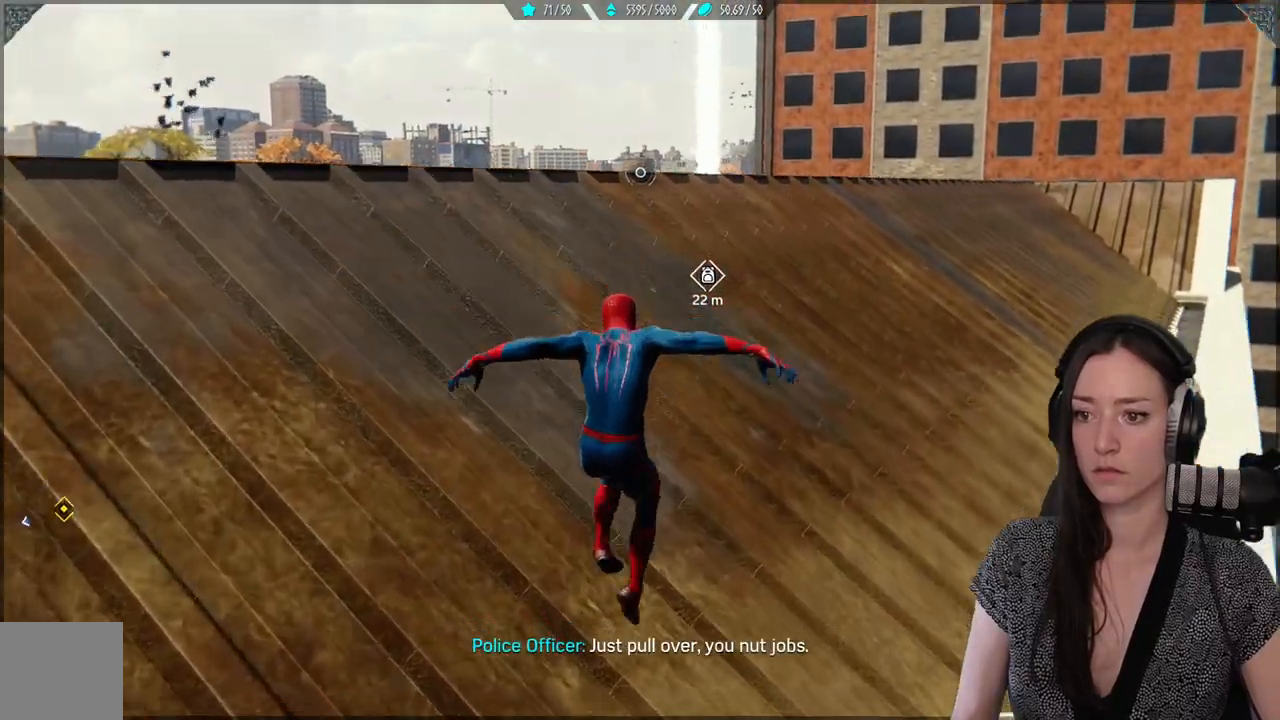
{"buttons": [], "left_stick": "up", "right_stick": "center", "events": [[317, "right_stick", "center"]]}
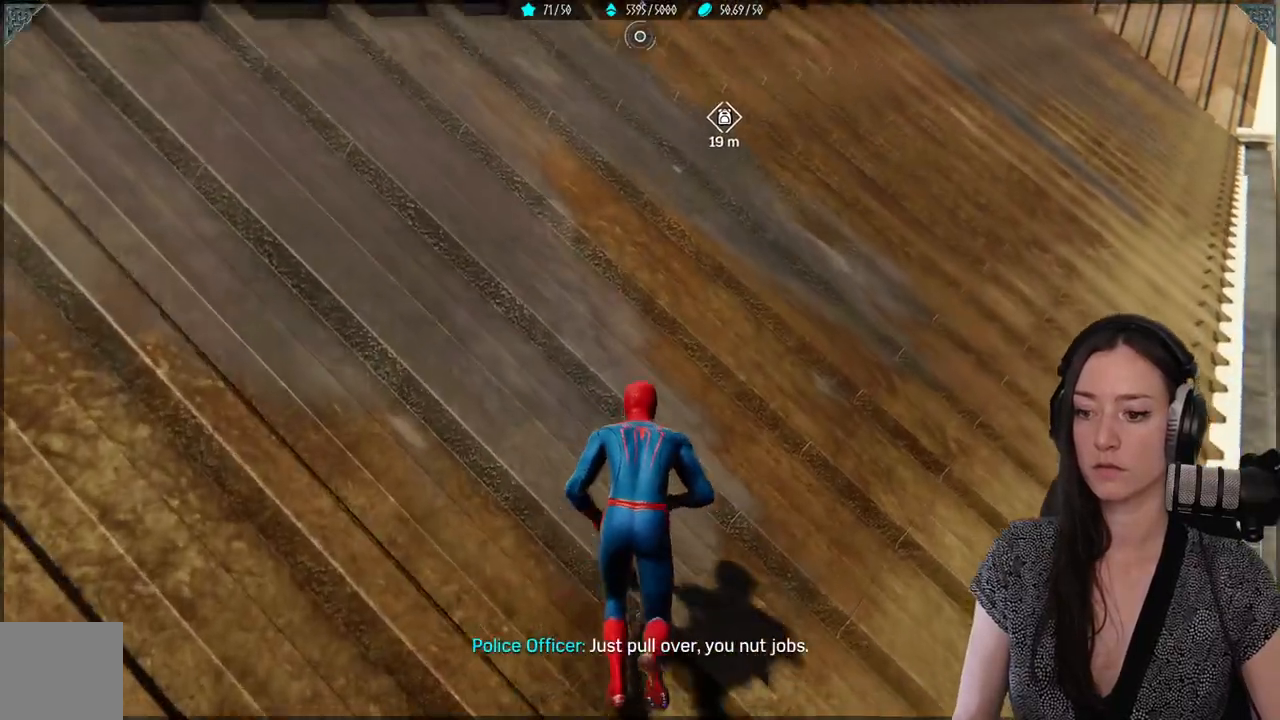
{"buttons": [], "left_stick": "up", "right_stick": "center", "events": [[183, "right_stick", "up-right"], [350, "right_stick", "center"]]}
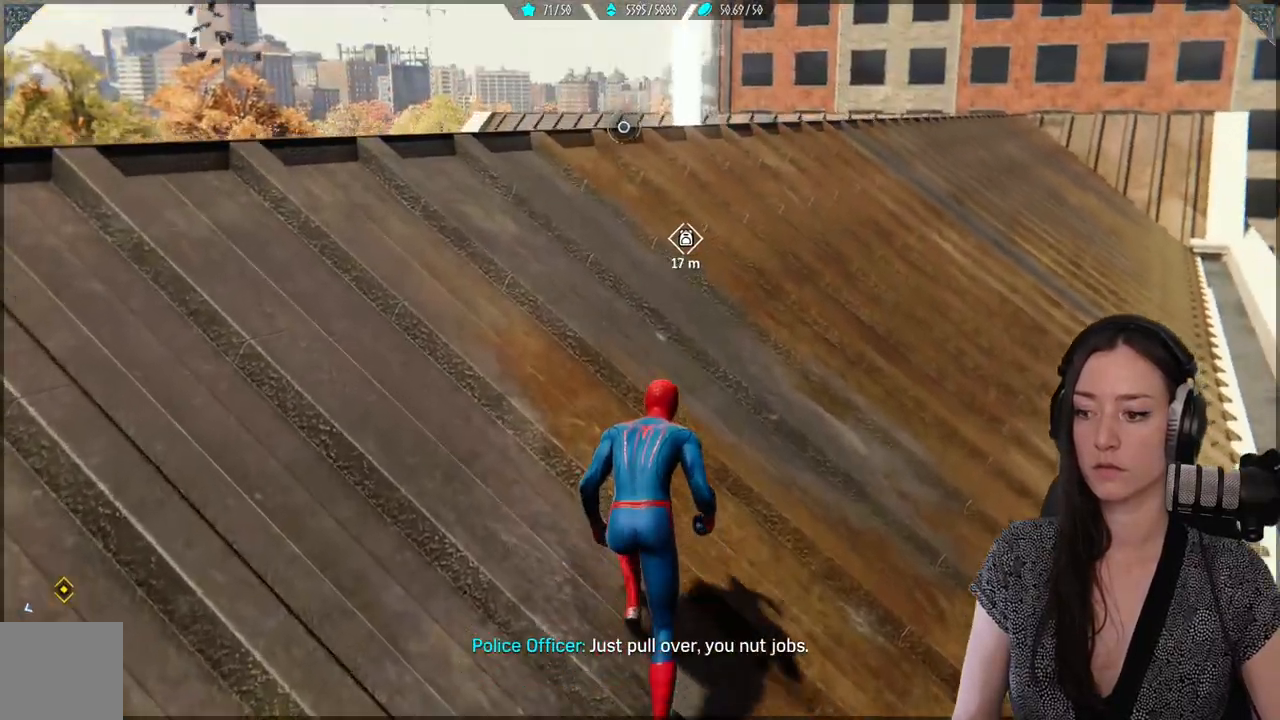
{"buttons": [], "left_stick": "up", "right_stick": "center", "events": []}
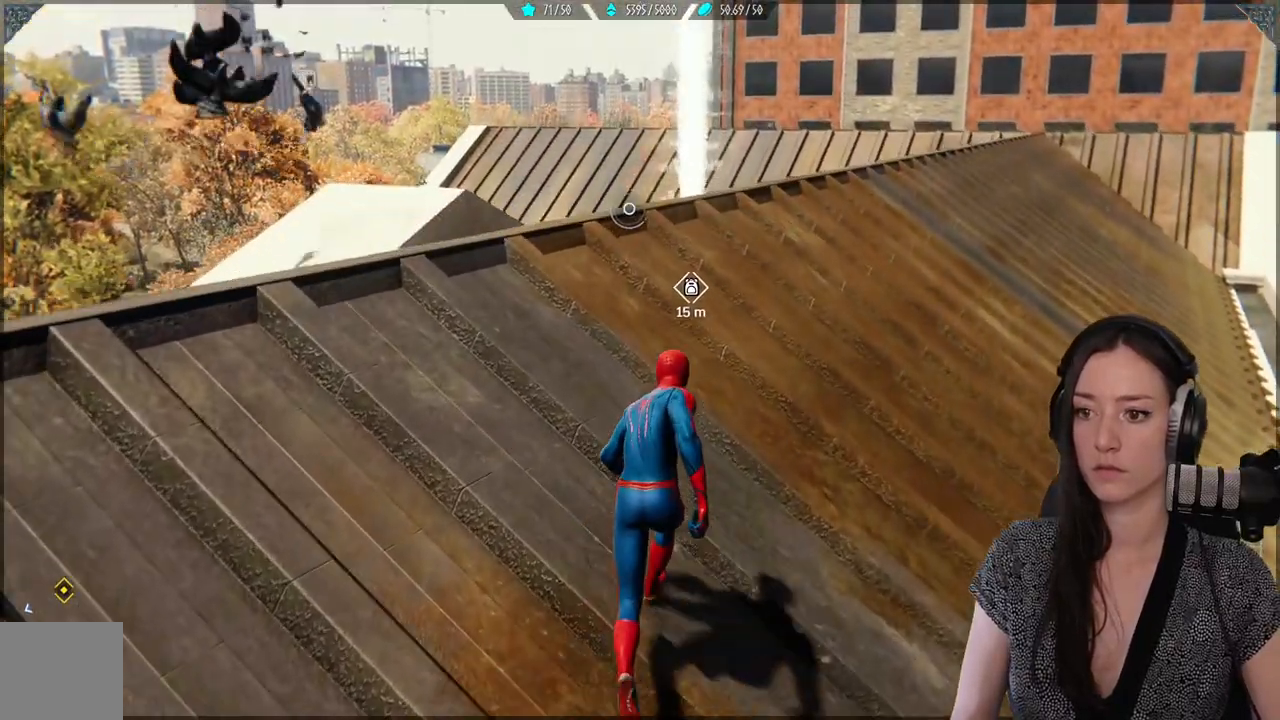
{"buttons": [], "left_stick": "up", "right_stick": "center", "events": []}
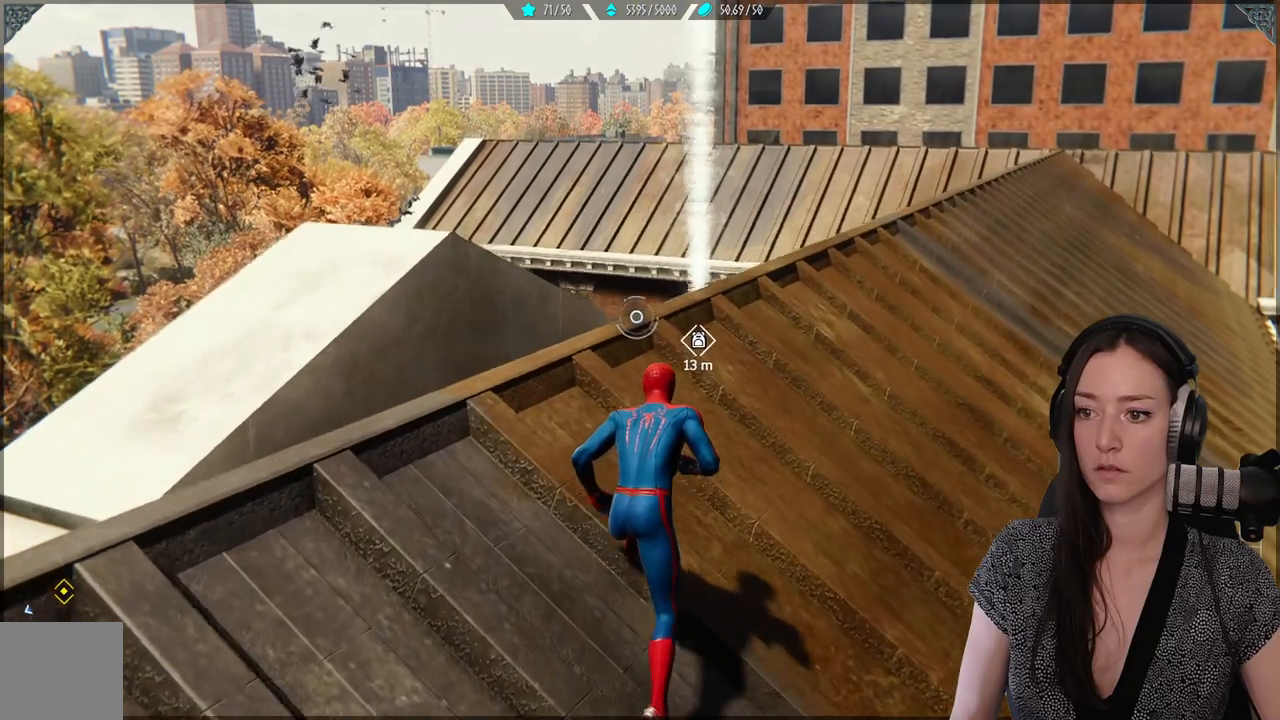
{"buttons": [], "left_stick": "up", "right_stick": "center", "events": [[117, "right_stick", "down"], [367, "right_stick", "right"], [417, "right_stick", "center"]]}
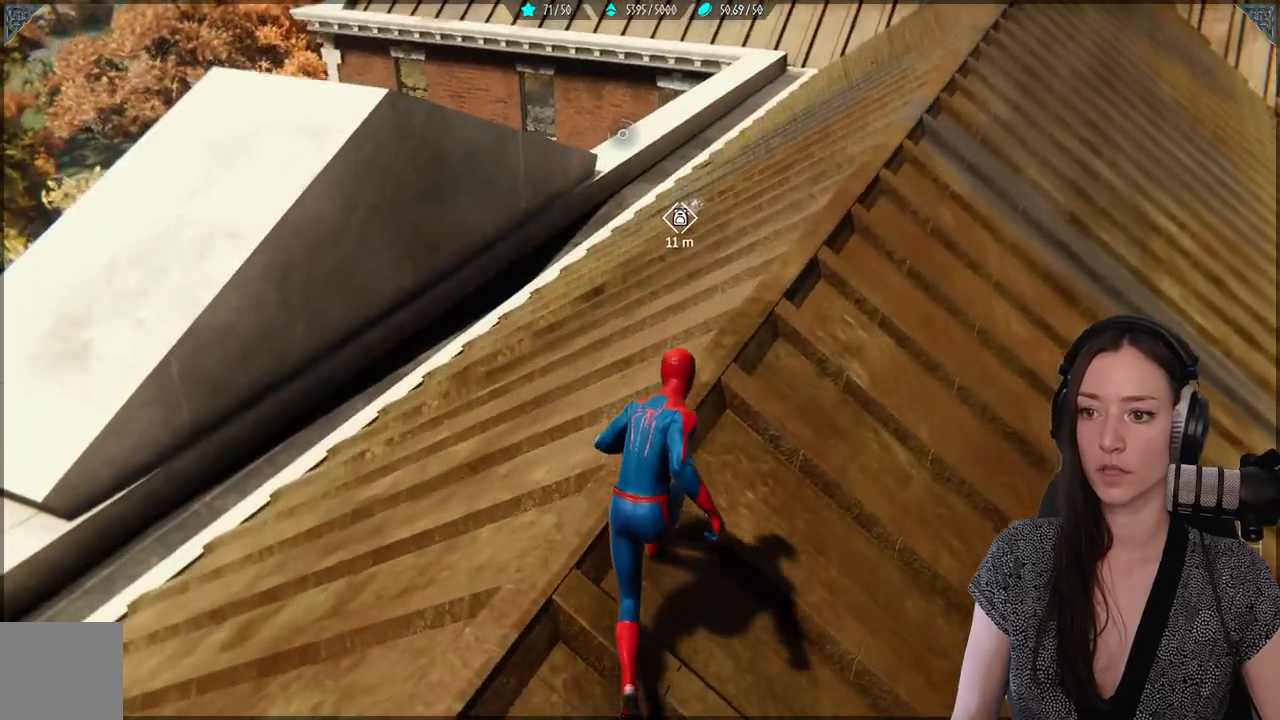
{"buttons": [], "left_stick": "up", "right_stick": "center", "events": []}
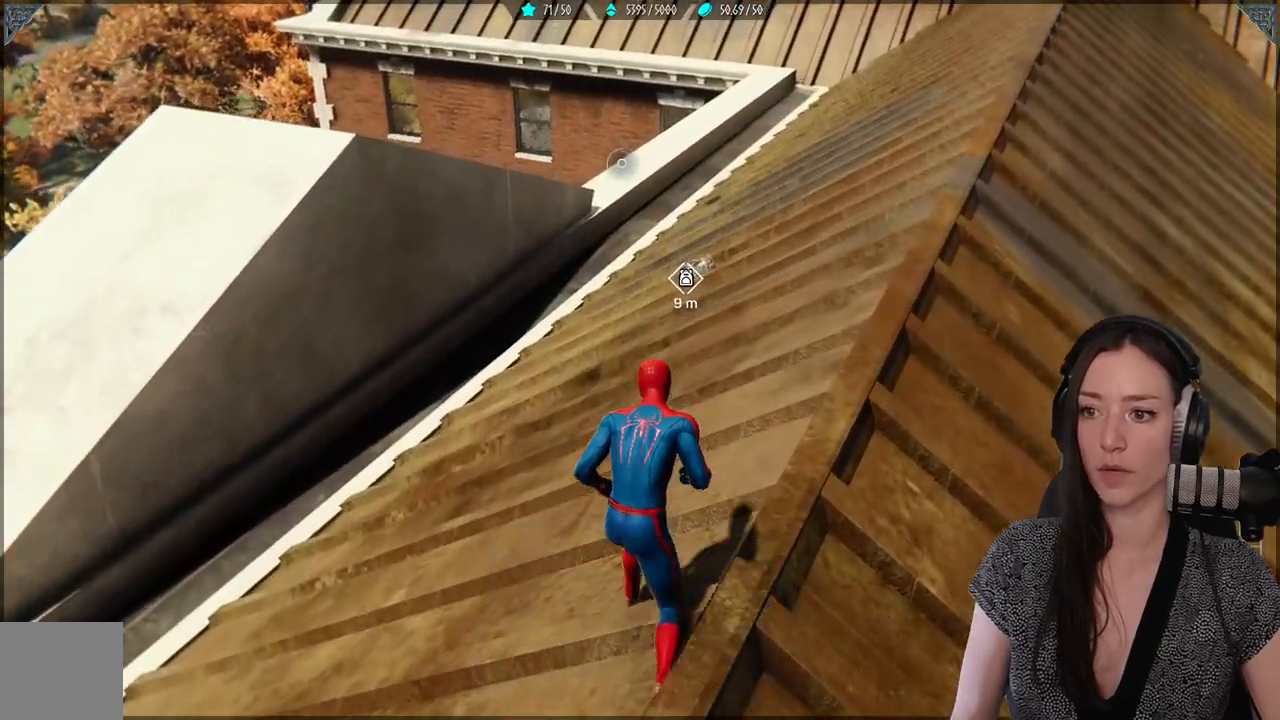
{"buttons": [], "left_stick": "up", "right_stick": "center", "events": []}
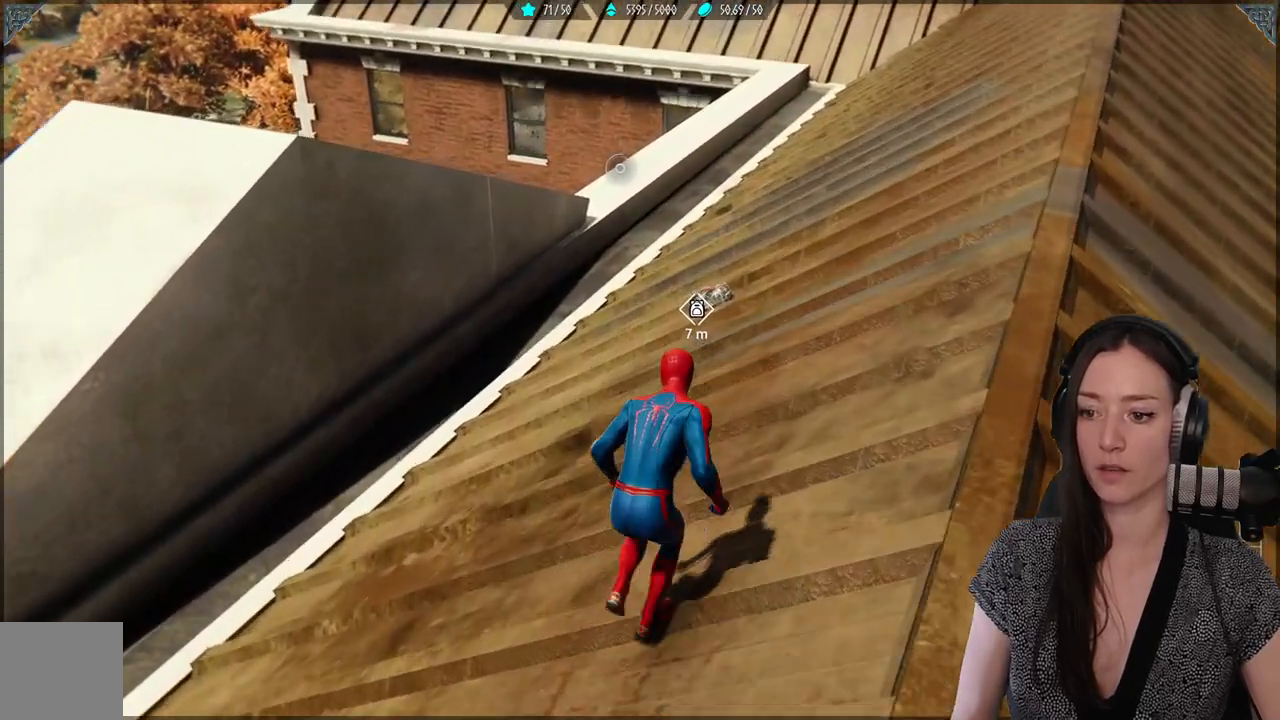
{"buttons": [], "left_stick": "up", "right_stick": "center", "events": []}
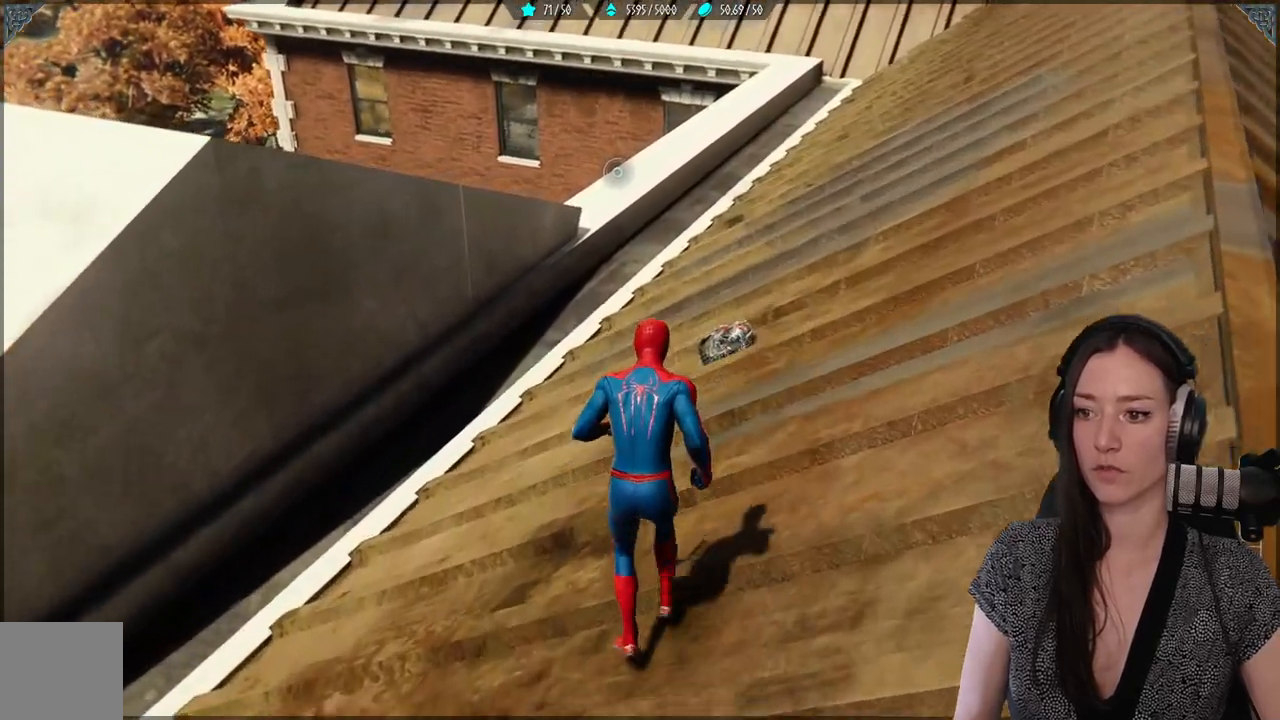
{"buttons": [], "left_stick": "up", "right_stick": "center", "events": []}
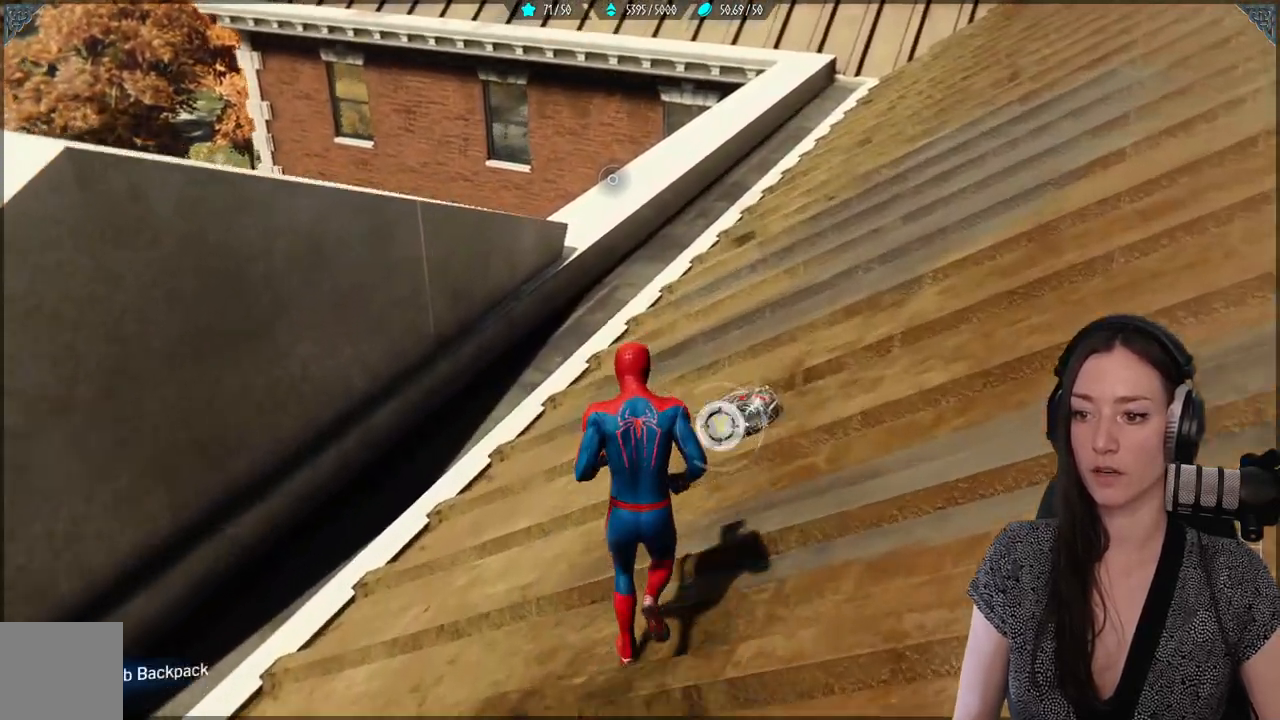
{"buttons": [], "left_stick": "center", "right_stick": "center", "events": [[250, "left_stick", "center"], [333, "Y", "down"], [433, "Y", "up"]]}
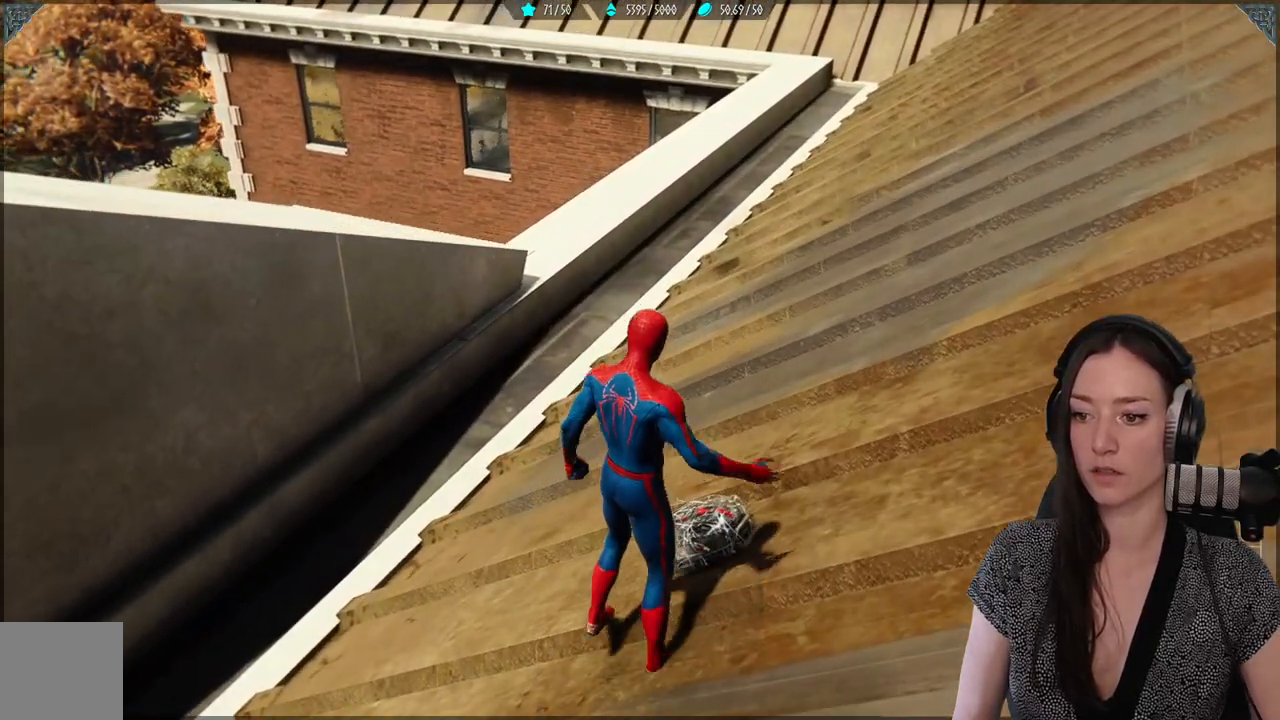
{"buttons": [], "left_stick": "center", "right_stick": "up-right", "events": [[300, "right_stick", "right"], [433, "right_stick", "up-right"]]}
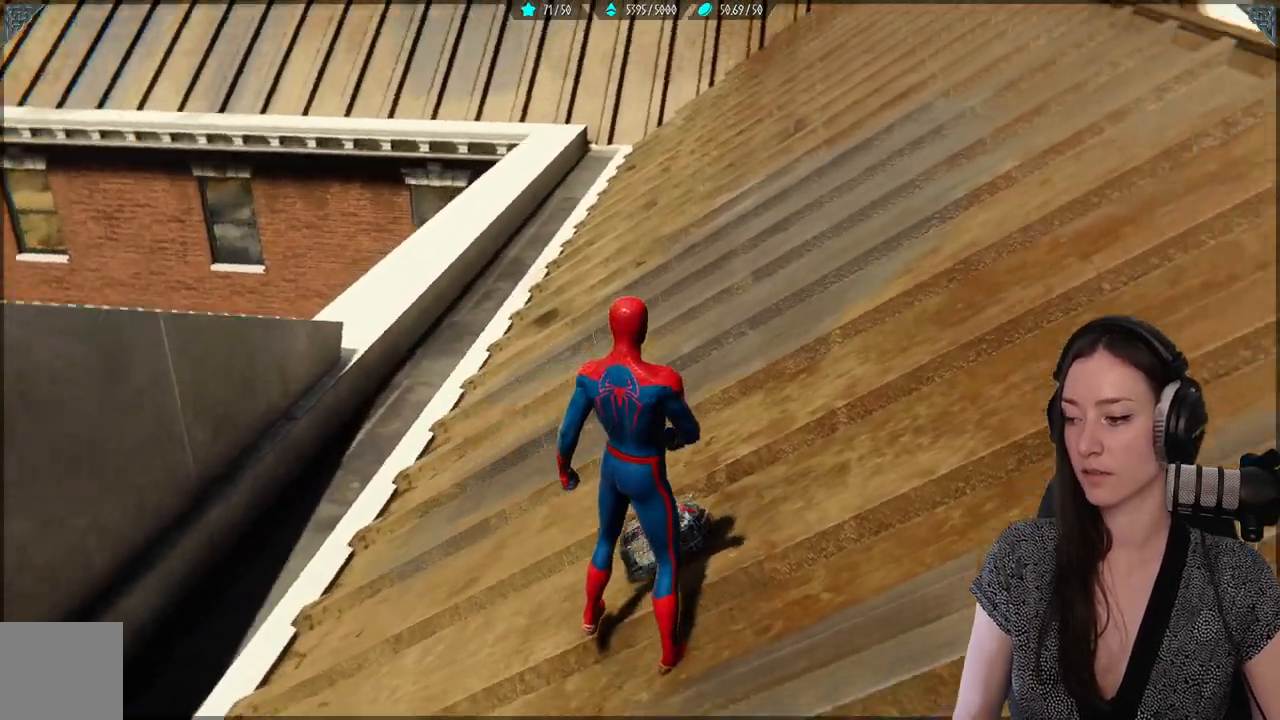
{"buttons": [], "left_stick": "up-right", "right_stick": "up-right", "events": [[150, "left_stick", "down"], [383, "left_stick", "down-right"], [500, "left_stick", "up-right"]]}